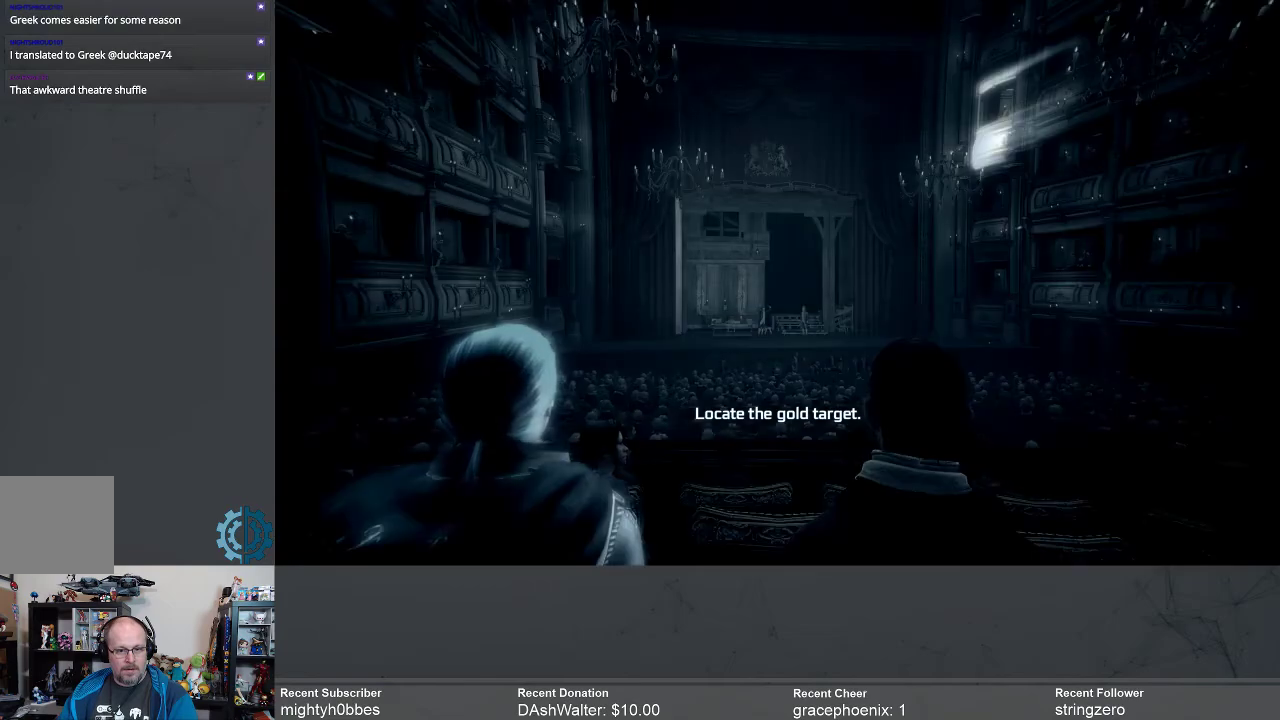
Gameplay with a controller (Xbox layout); each line is a JSON object with the inputs held at the frame after it. "events" lists button and stick changes between this image and that frame as [ms after this image, input, new state], when the widget could be followed in between. Not read: R3 Z.
{"buttons": [], "left_stick": "center", "right_stick": "up-right", "events": [[133, "right_stick", "up-right"]]}
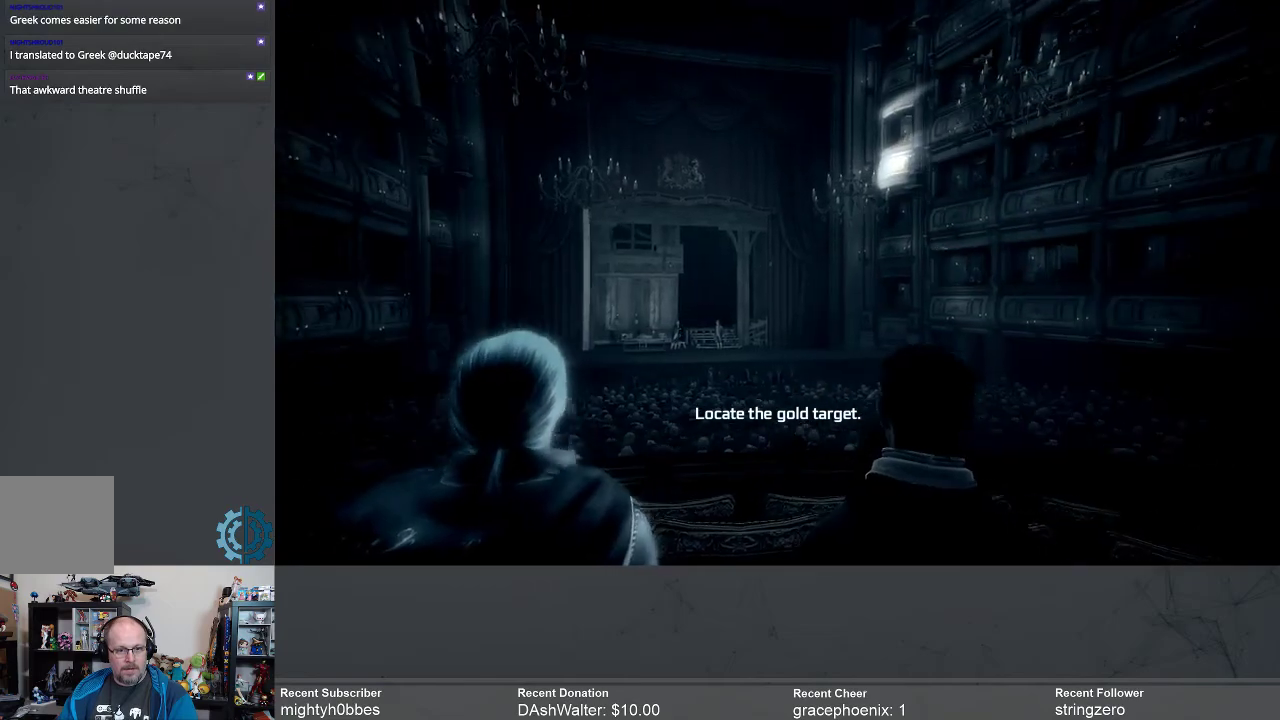
{"buttons": [], "left_stick": "center", "right_stick": "up-right", "events": []}
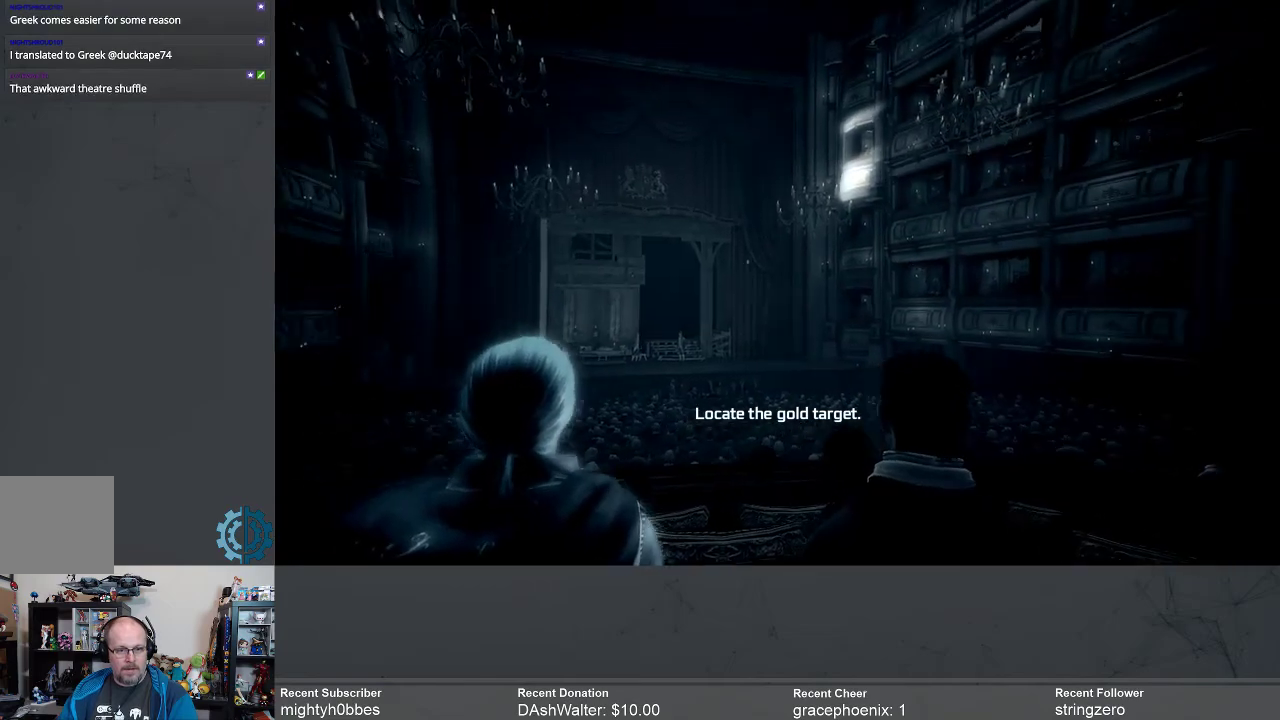
{"buttons": [], "left_stick": "center", "right_stick": "up", "events": [[300, "right_stick", "up"]]}
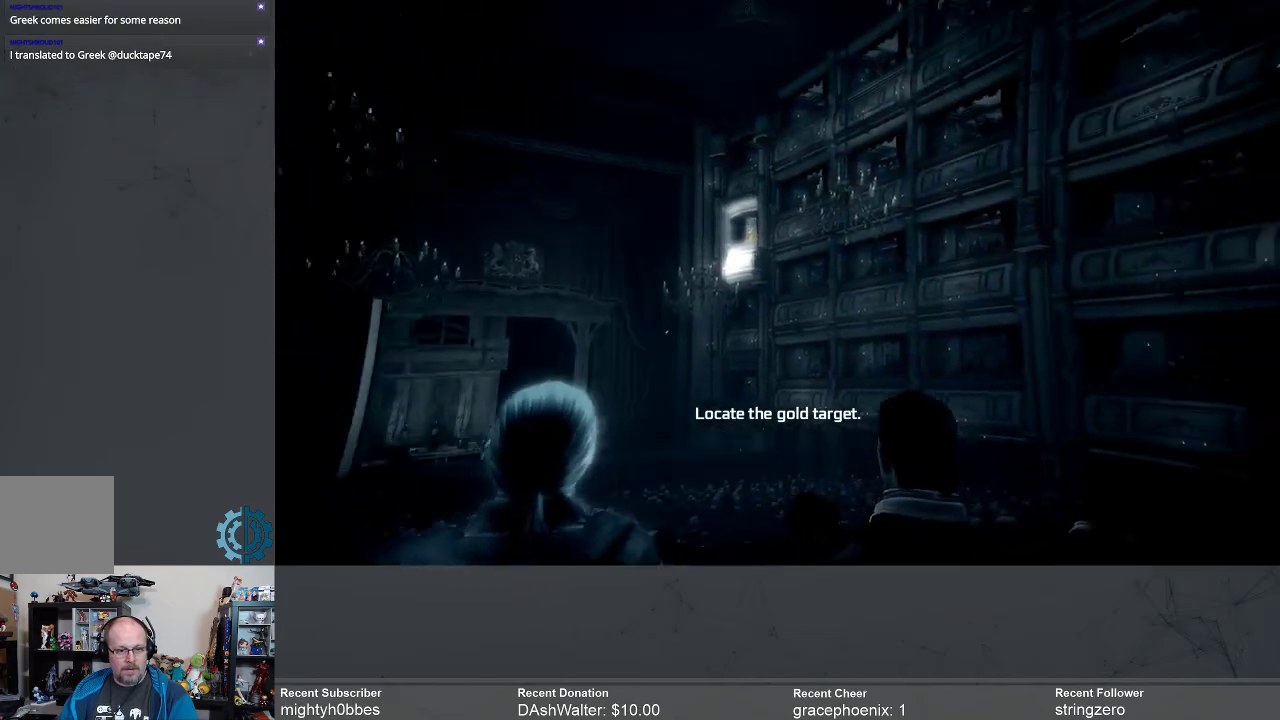
{"buttons": [], "left_stick": "center", "right_stick": "down-left", "events": [[200, "right_stick", "up-left"], [333, "right_stick", "left"], [433, "right_stick", "down-left"]]}
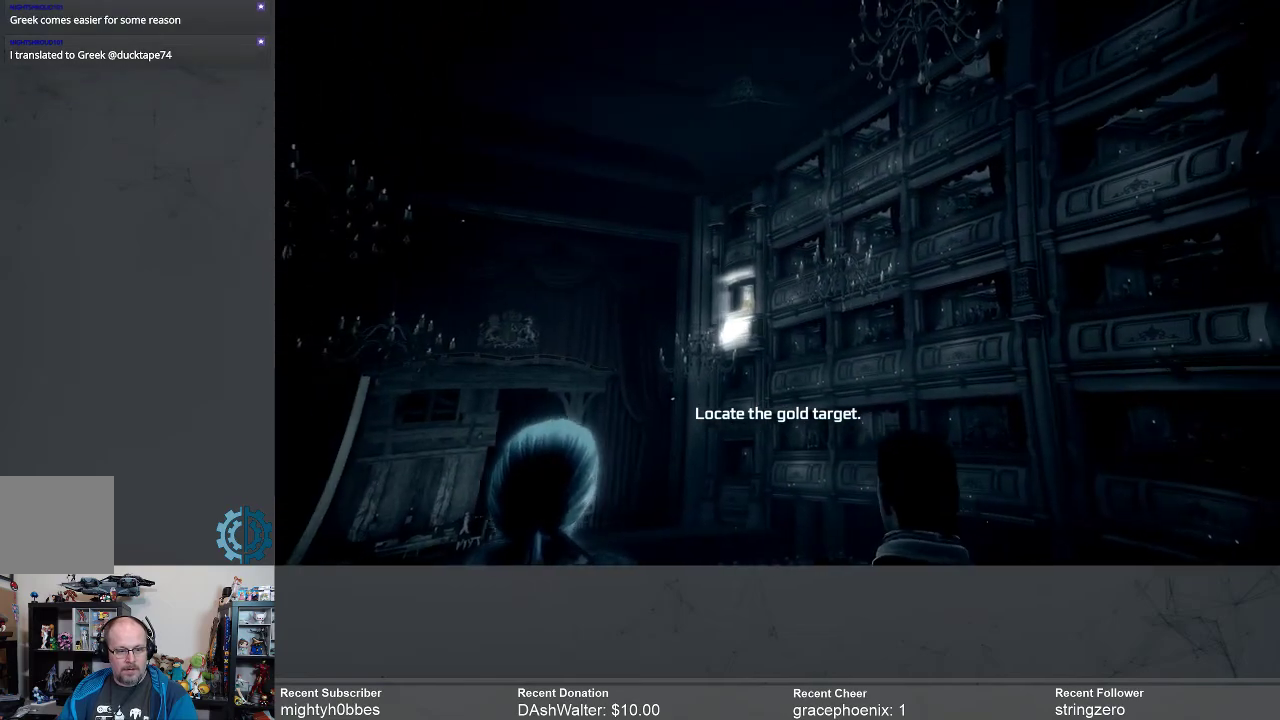
{"buttons": [], "left_stick": "center", "right_stick": "left", "events": [[167, "right_stick", "left"]]}
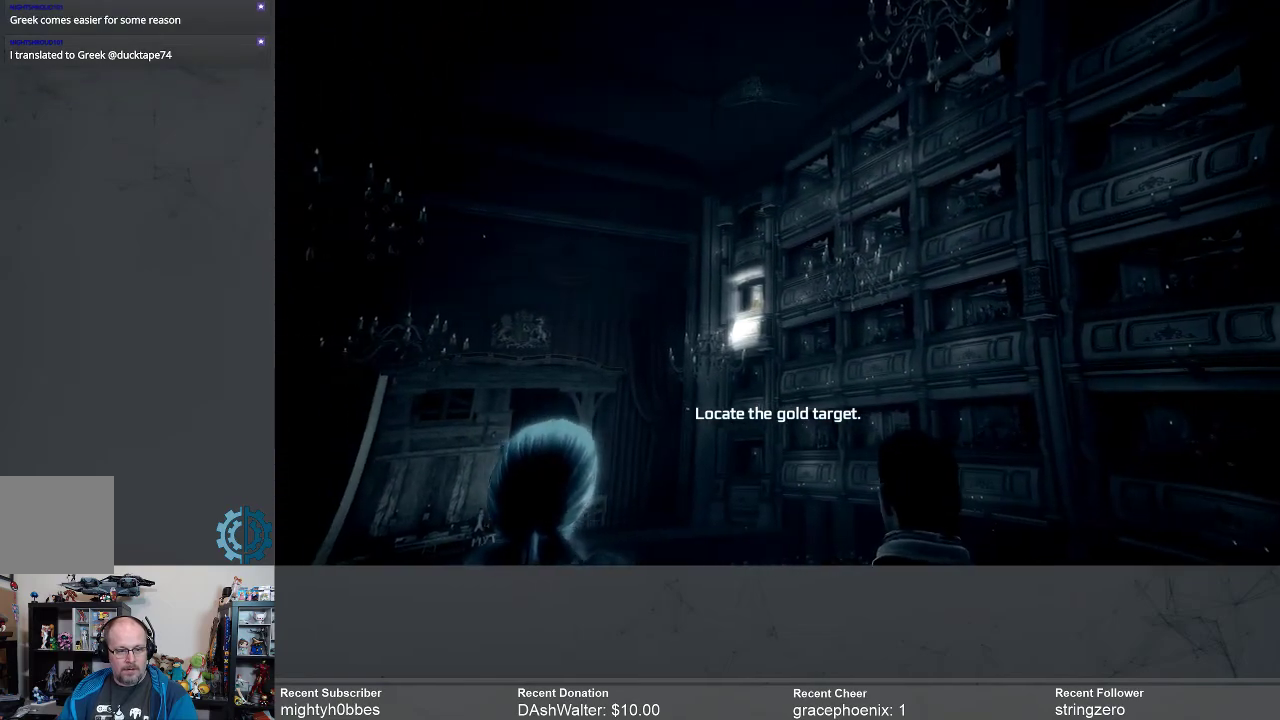
{"buttons": [], "left_stick": "center", "right_stick": "left", "events": []}
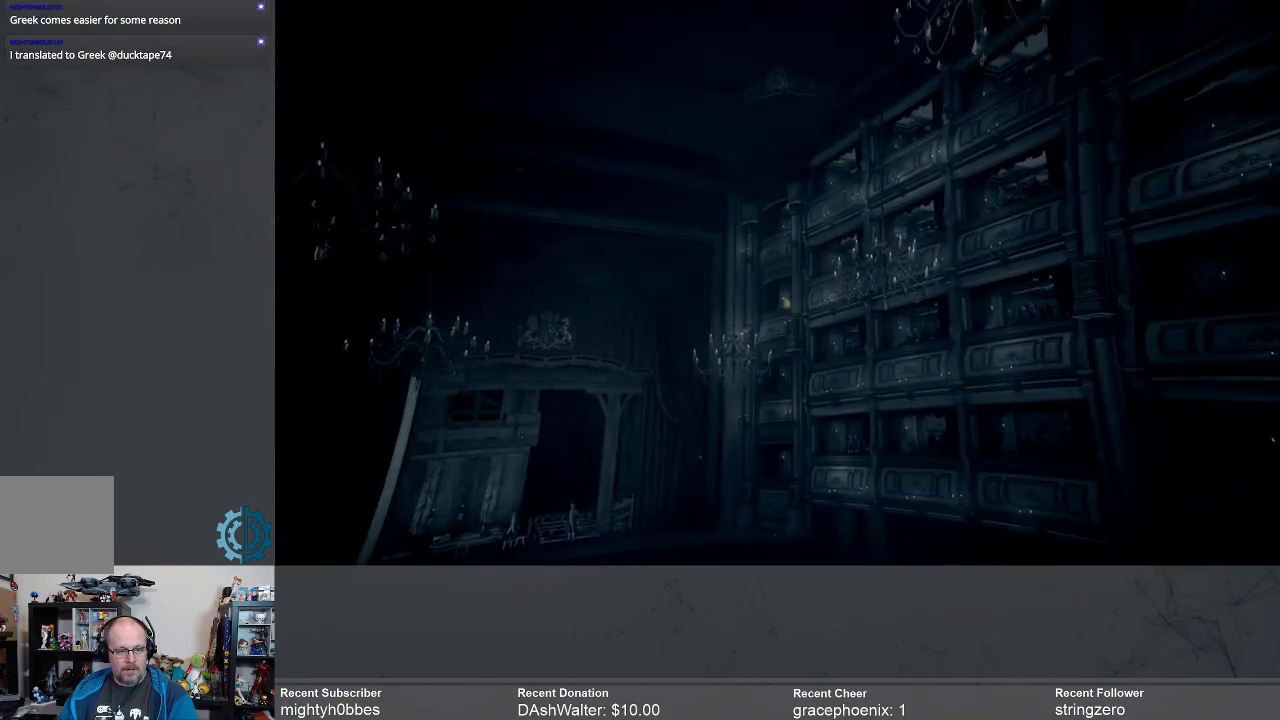
{"buttons": [], "left_stick": "center", "right_stick": "center", "events": [[100, "right_stick", "center"]]}